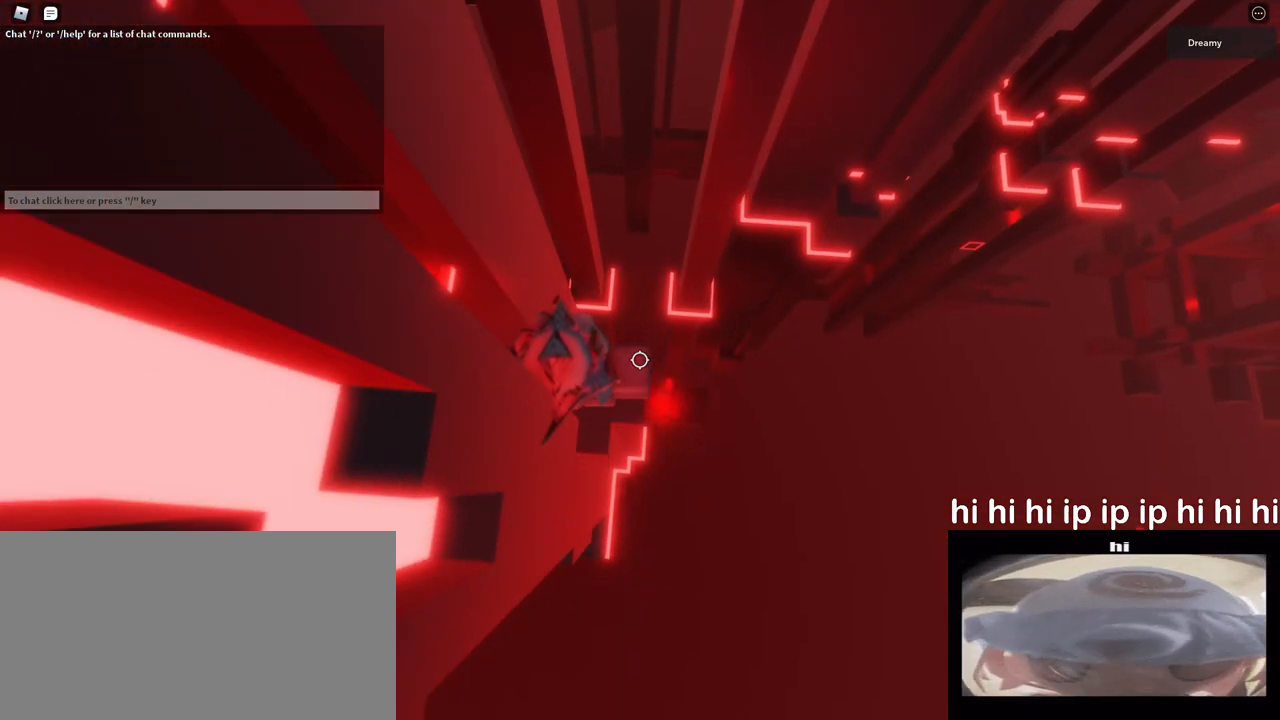
Gameplay with keyboard and mouse; each line is a JSON object with the keys and mouse buttons held at the frame after it. "events" lists presses ("down") and releases ("up") of "a", "ctrl", "d", "e", "q", "s", "shift", "space", "w", "mouse_left", "mouse_wheel", "mouse_right", "mouse_mb4" and "mouse_mb5" between this image and that frame as [ms after this image, input, new state], when the widget could be followed in between. "mouse_left", "mouse_wheel", "mouse_right", "mouse_mb4", "mouse_mb5" = the "left", "wheel", "right", "mb4", "mb5" buttons of the "mouse" list. No other keys are recorded. "wheel" means that the mouse wheel is clicked or scrolled. Mouse movement is not recorded.
{"keys": [], "mouse": [], "events": []}
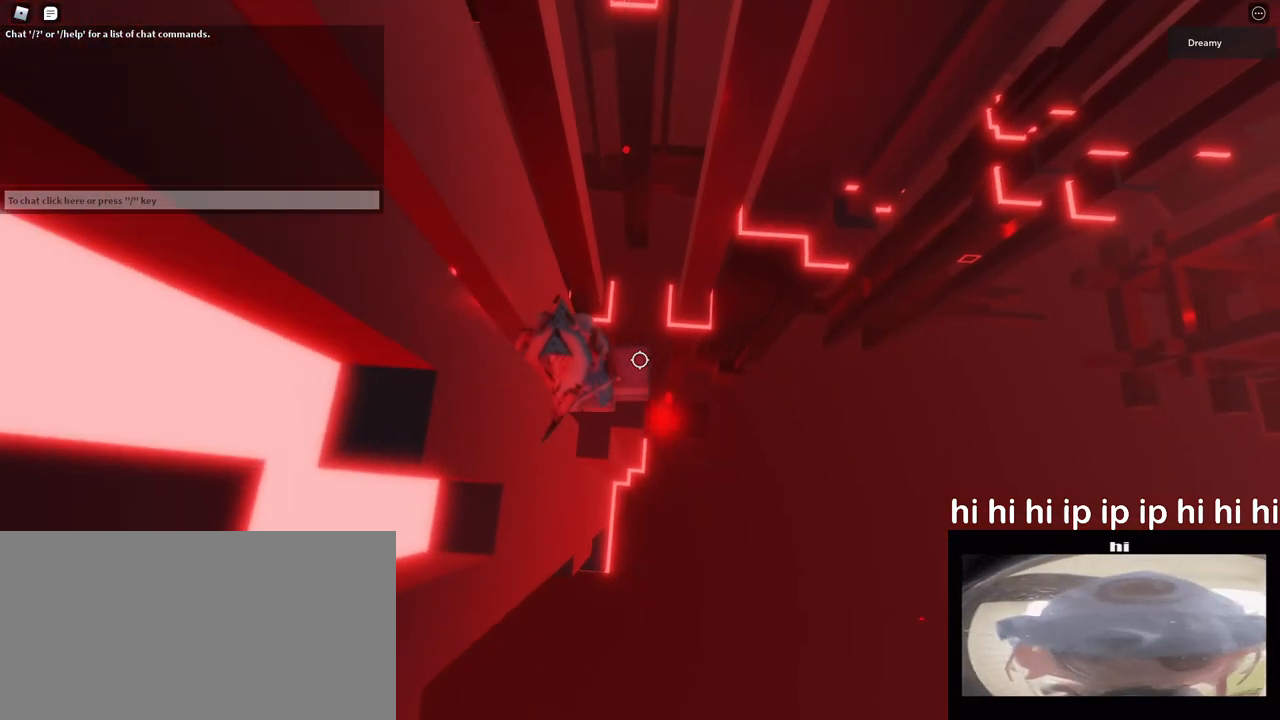
{"keys": [], "mouse": [], "events": []}
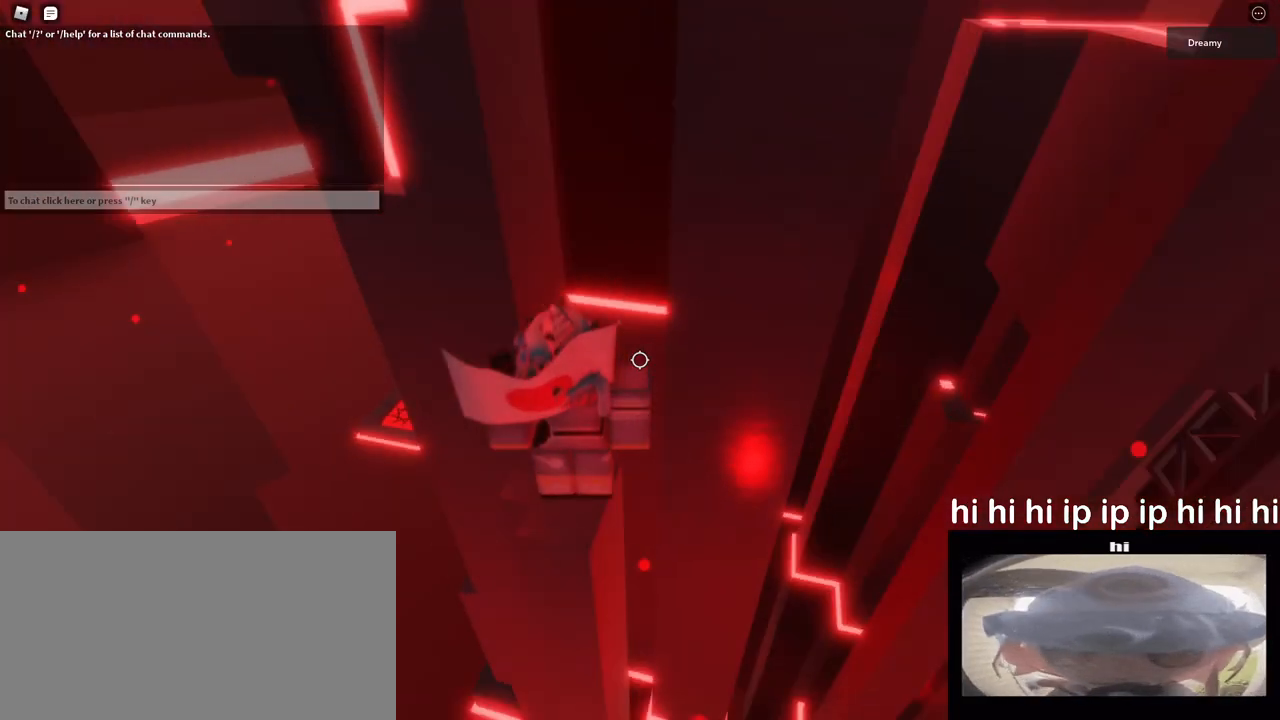
{"keys": [], "mouse": [], "events": [[33, "a", "down"], [117, "a", "up"], [367, "a", "down"], [367, "w", "down"], [433, "a", "up"], [433, "w", "up"]]}
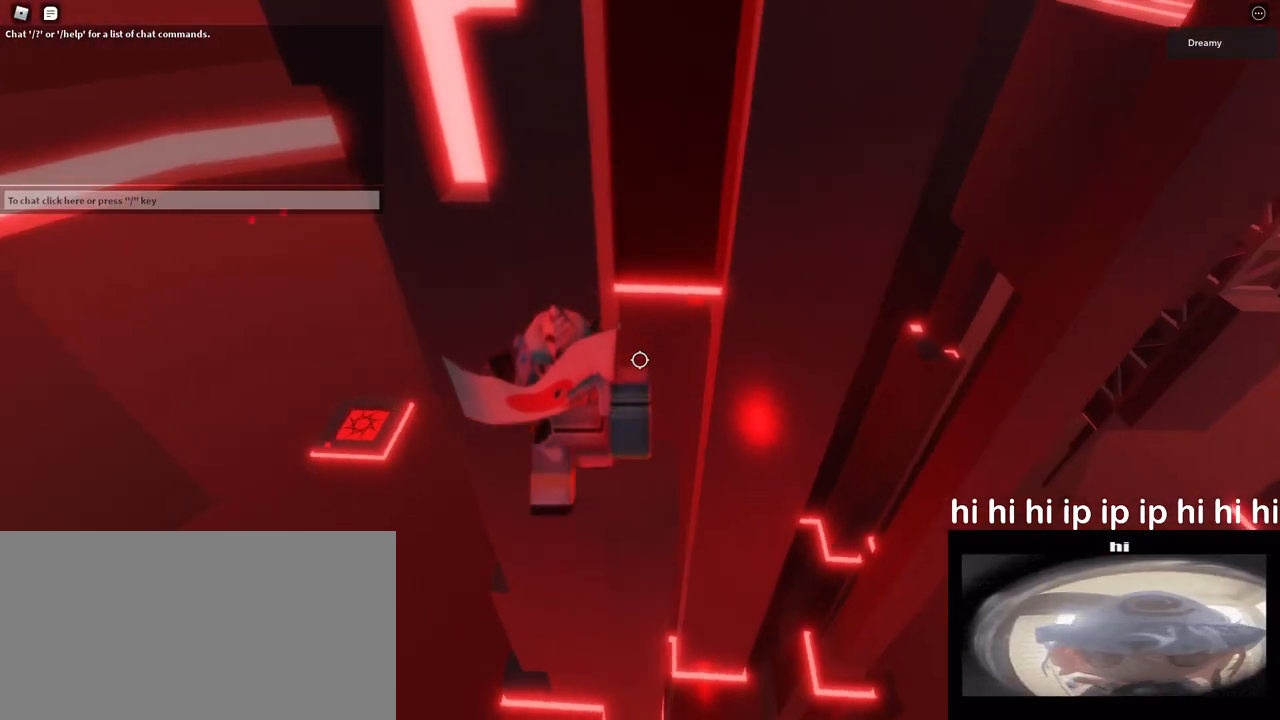
{"keys": ["a", "w"], "mouse": [], "events": [[133, "space", "down"], [267, "a", "down"], [267, "space", "up"], [383, "w", "down"]]}
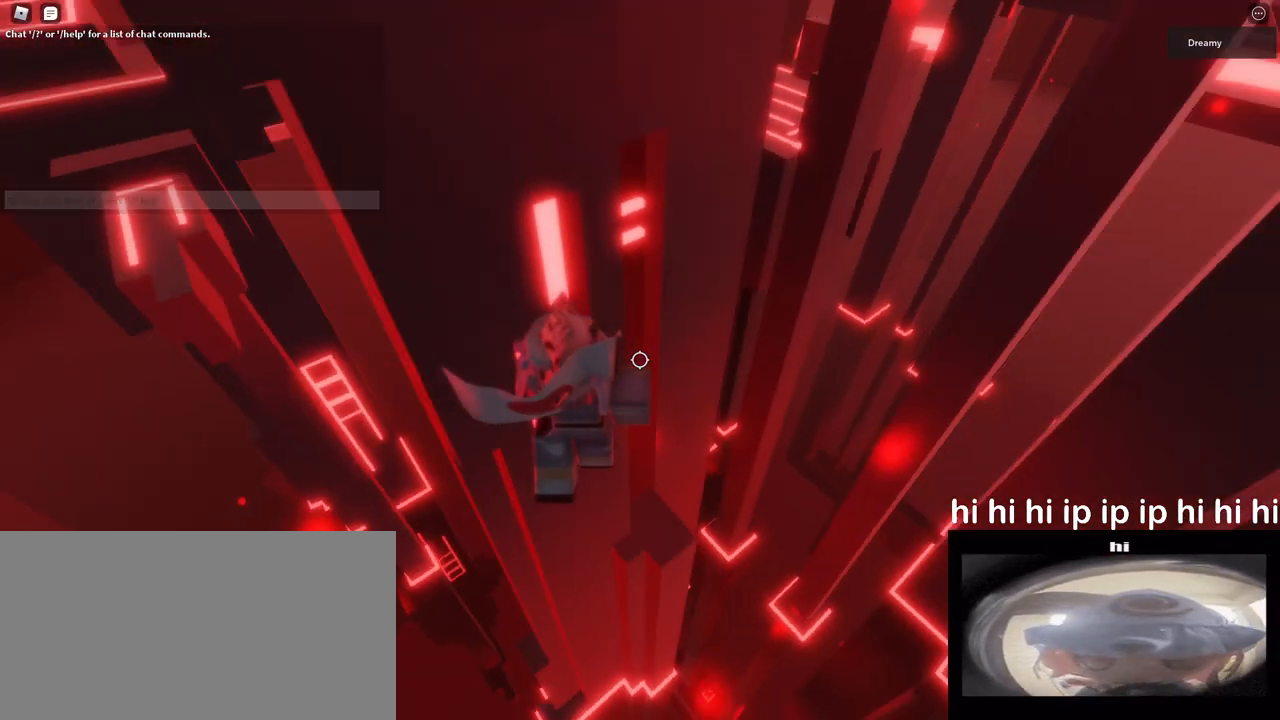
{"keys": ["space"], "mouse": [], "events": [[183, "a", "up"], [183, "w", "up"], [333, "d", "down"], [400, "space", "down"], [500, "d", "up"]]}
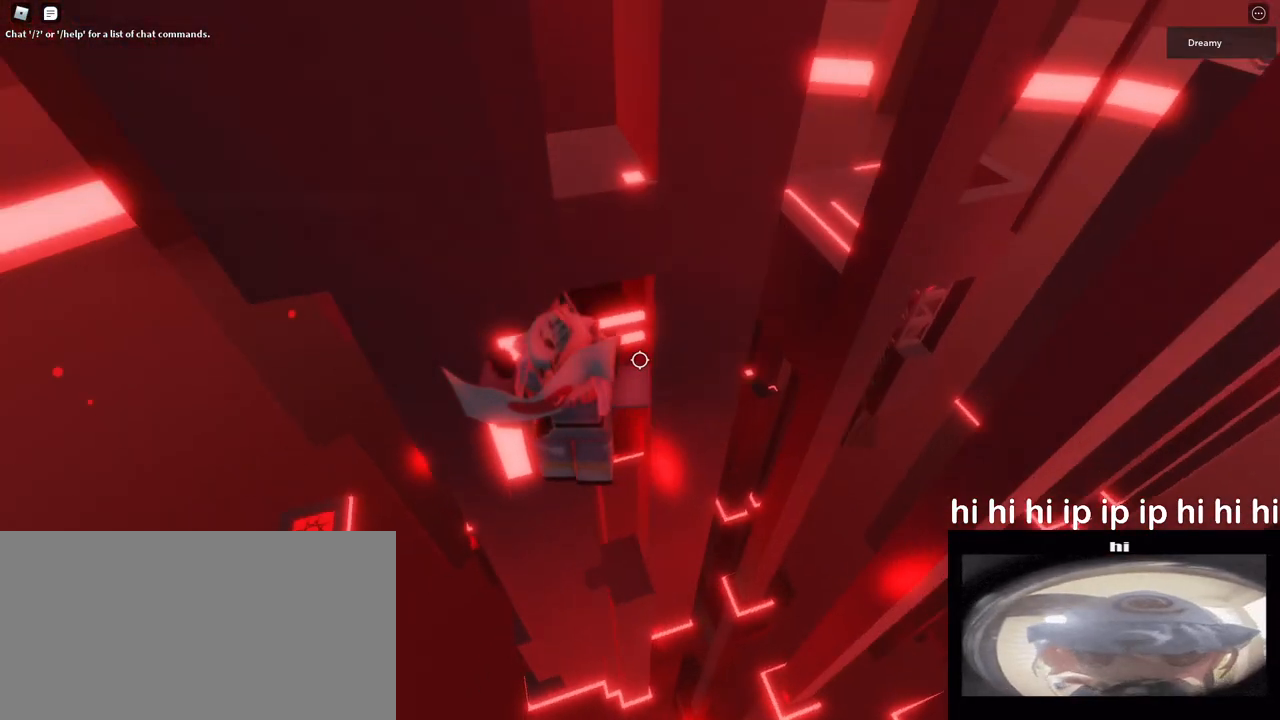
{"keys": ["a", "w"], "mouse": [], "events": [[17, "space", "up"], [133, "a", "down"], [183, "w", "down"]]}
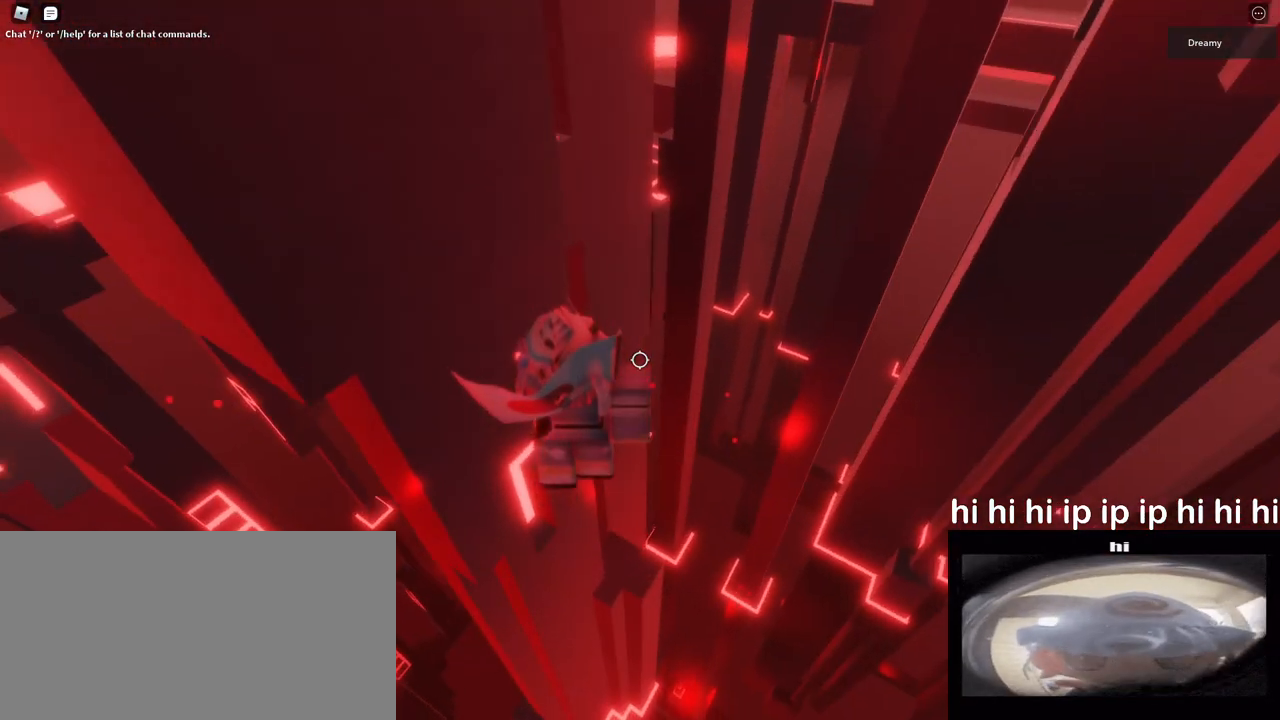
{"keys": ["d"], "mouse": [], "events": [[217, "w", "up"], [250, "a", "up"], [483, "d", "down"]]}
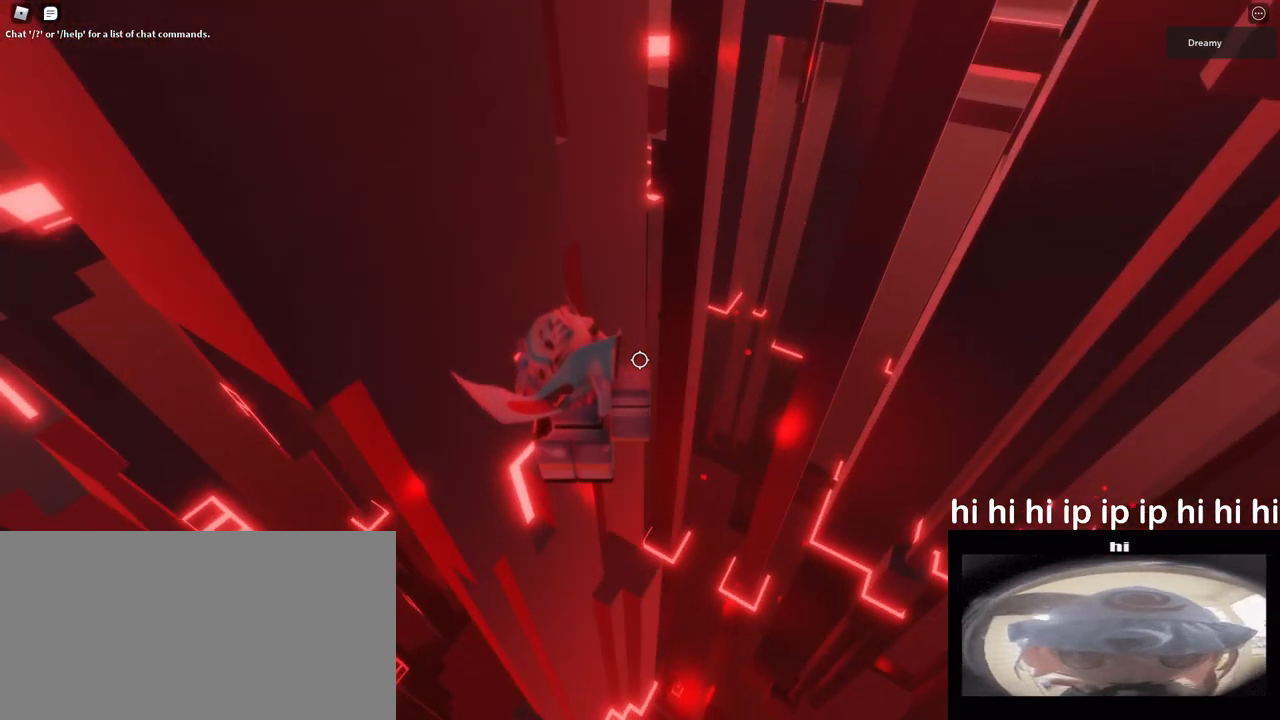
{"keys": ["d", "w"], "mouse": [], "events": [[67, "space", "down"], [67, "w", "down"], [200, "space", "up"]]}
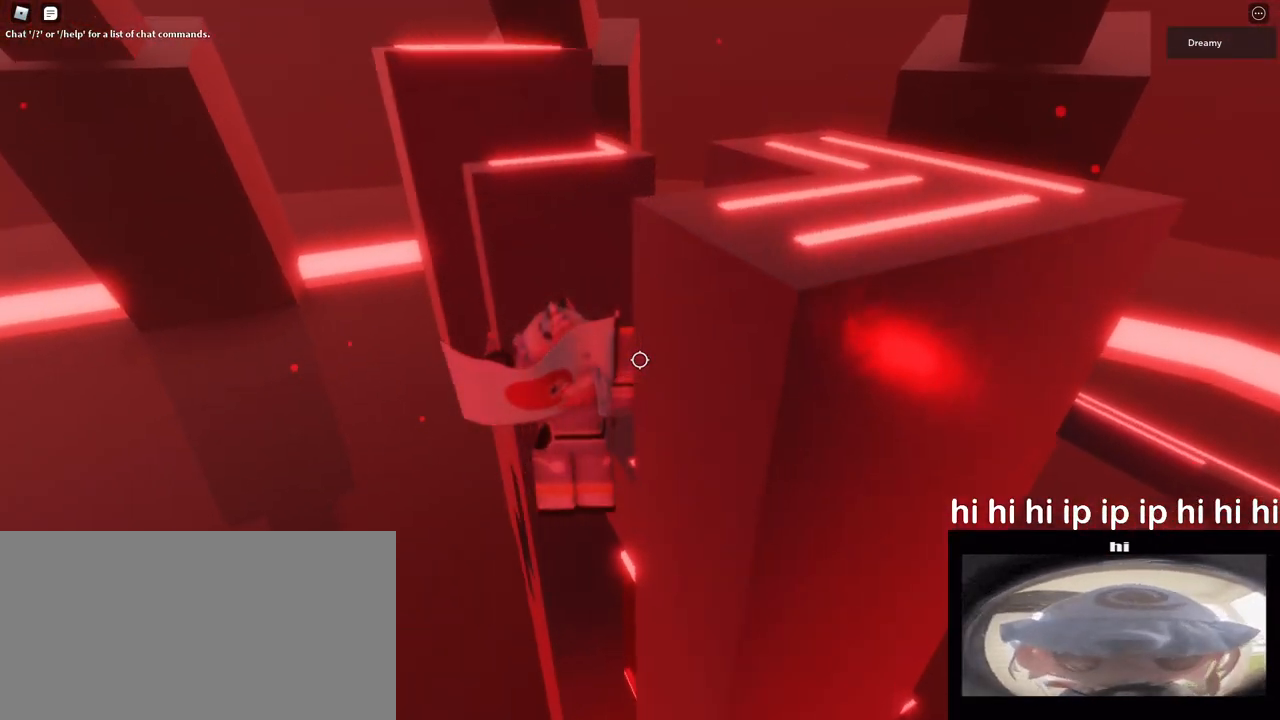
{"keys": [], "mouse": [], "events": [[167, "w", "up"], [200, "d", "up"]]}
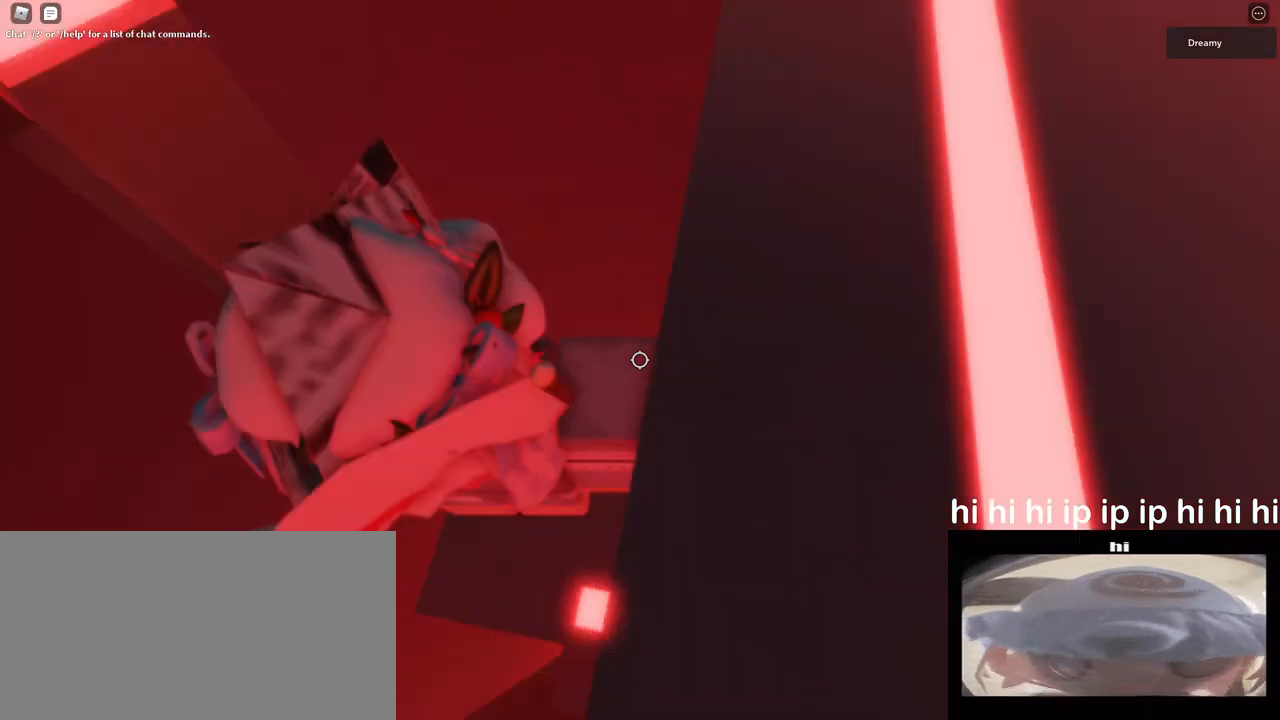
{"keys": ["d"], "mouse": [], "events": [[100, "space", "down"], [217, "w", "down"], [233, "space", "up"], [367, "d", "down"], [467, "w", "up"]]}
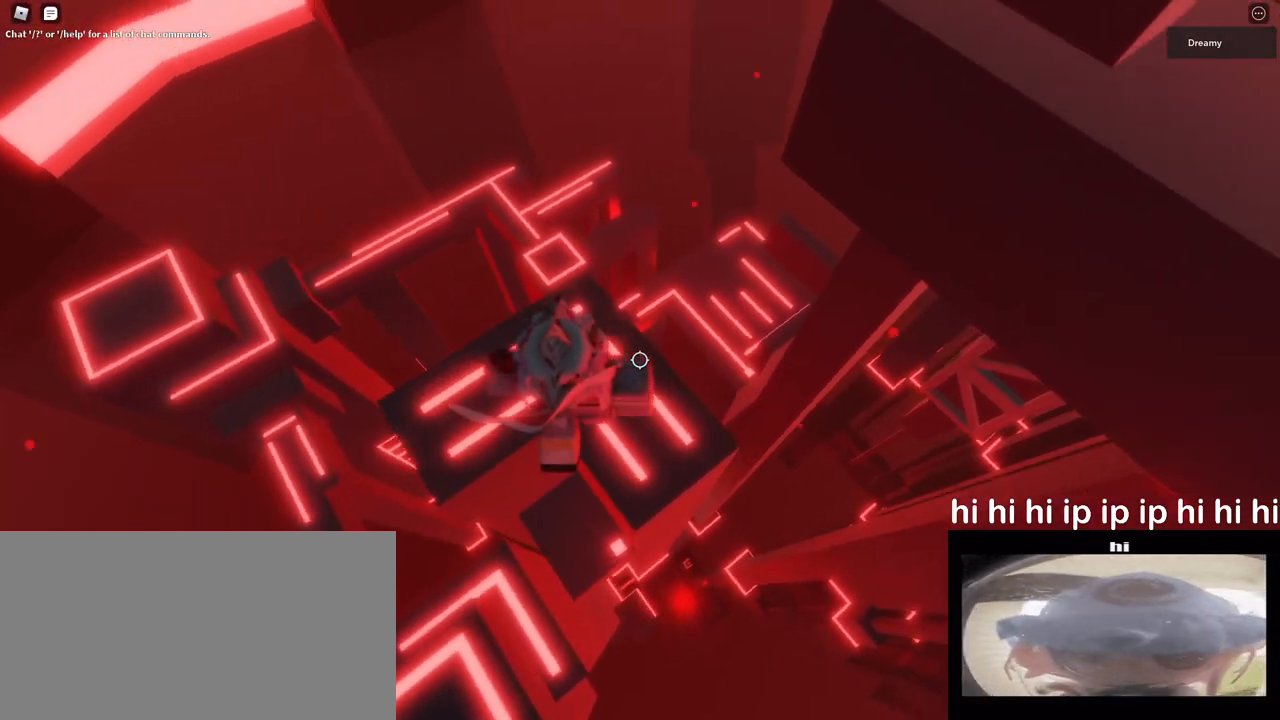
{"keys": ["s", "space"], "mouse": [], "events": [[117, "d", "up"], [300, "s", "down"], [417, "space", "down"]]}
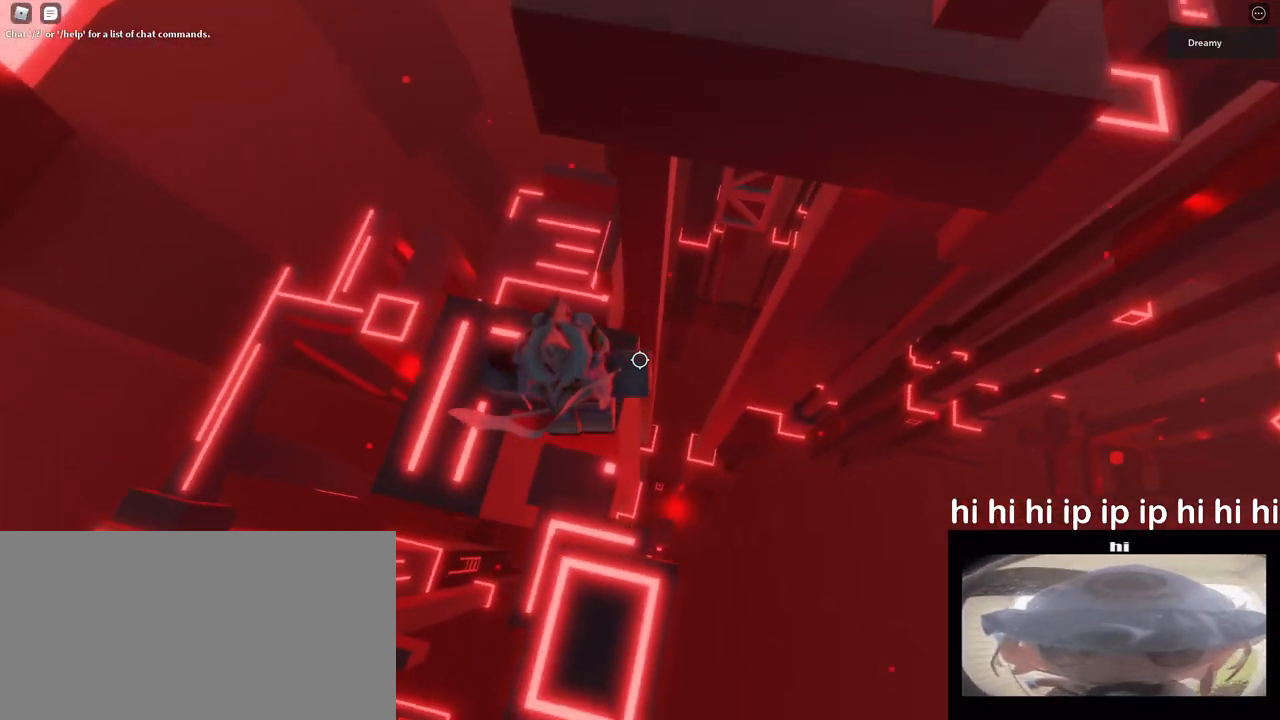
{"keys": [], "mouse": [], "events": [[17, "space", "up"], [33, "s", "up"]]}
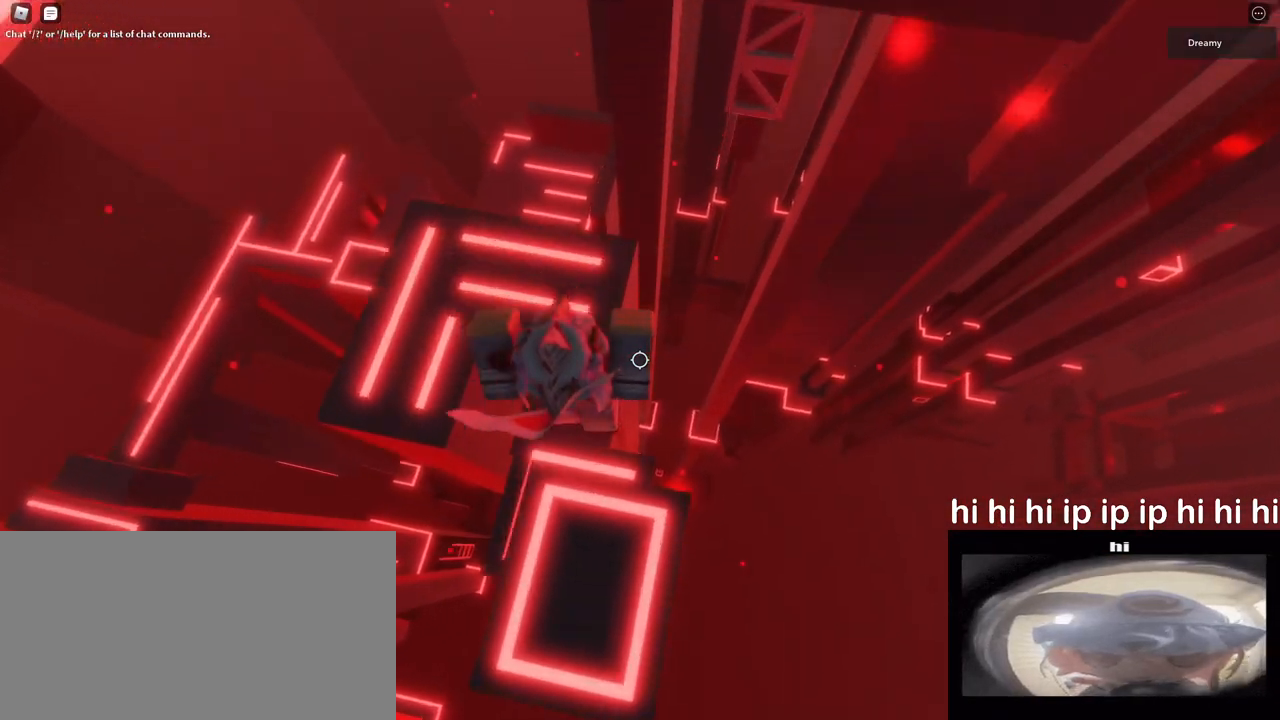
{"keys": [], "mouse": [], "events": [[100, "w", "down"], [117, "d", "down"], [200, "d", "up"], [217, "w", "up"]]}
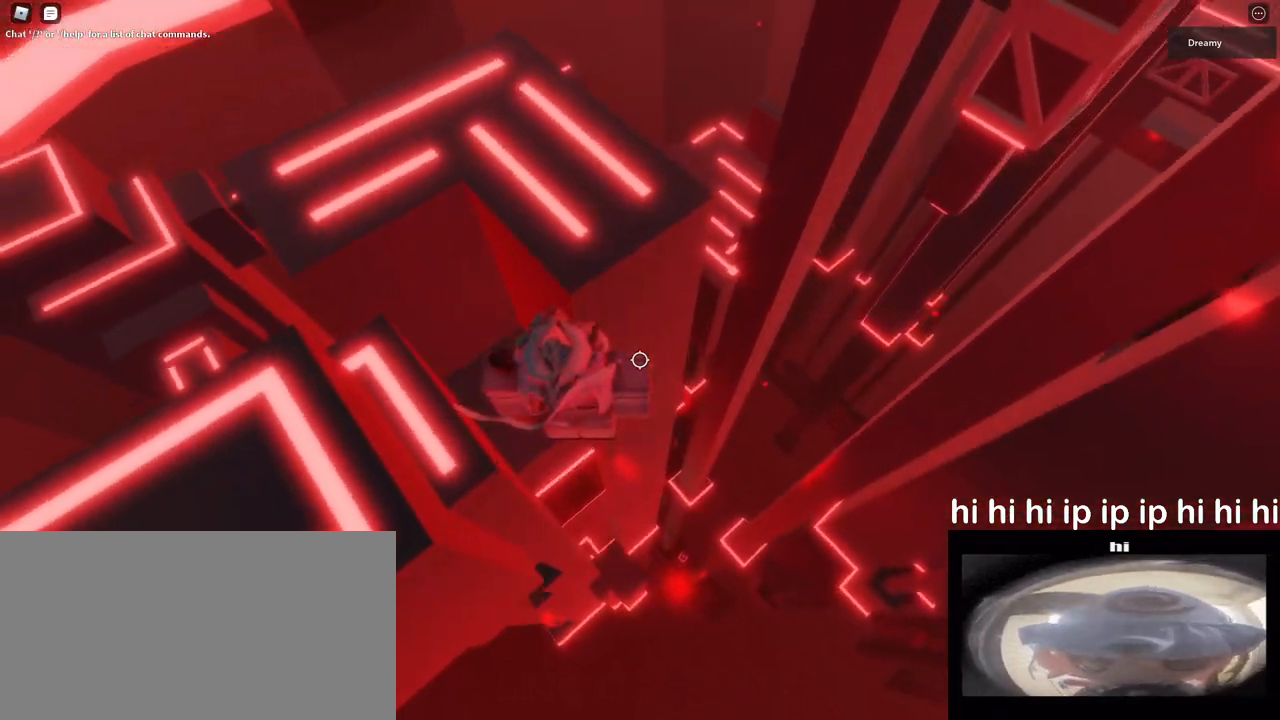
{"keys": [], "mouse": [], "events": [[200, "d", "down"], [200, "w", "down"], [250, "d", "up"], [250, "w", "up"]]}
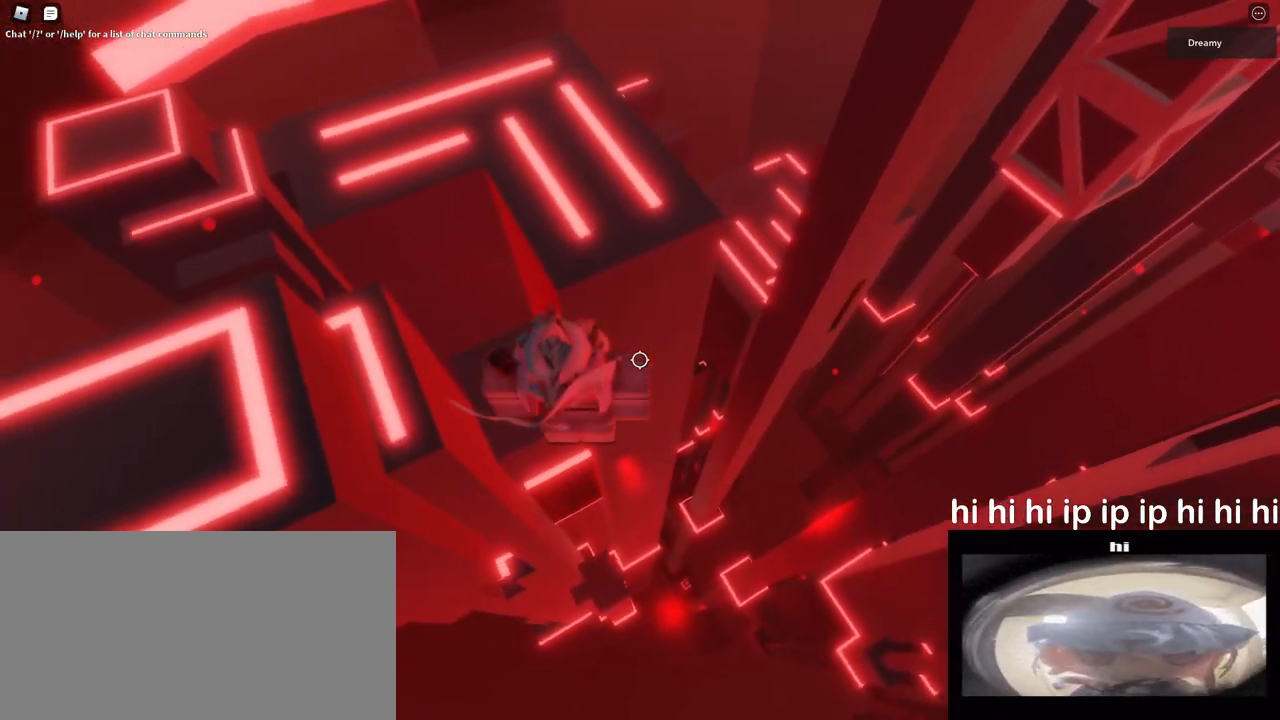
{"keys": ["d", "space"], "mouse": [], "events": [[267, "d", "down"], [367, "space", "down"]]}
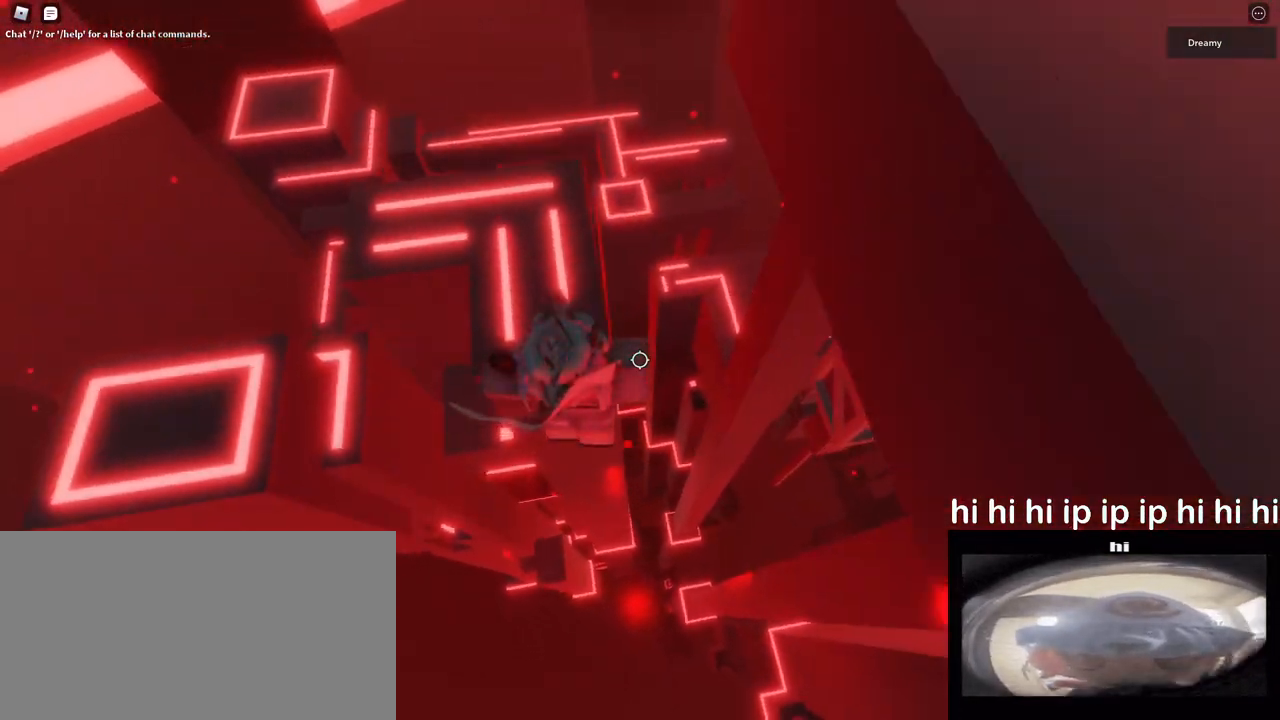
{"keys": ["d"], "mouse": ["right"], "events": [[50, "space", "up"], [67, "shift", "down"], [200, "shift", "up"], [217, "mouse_right", "down"]]}
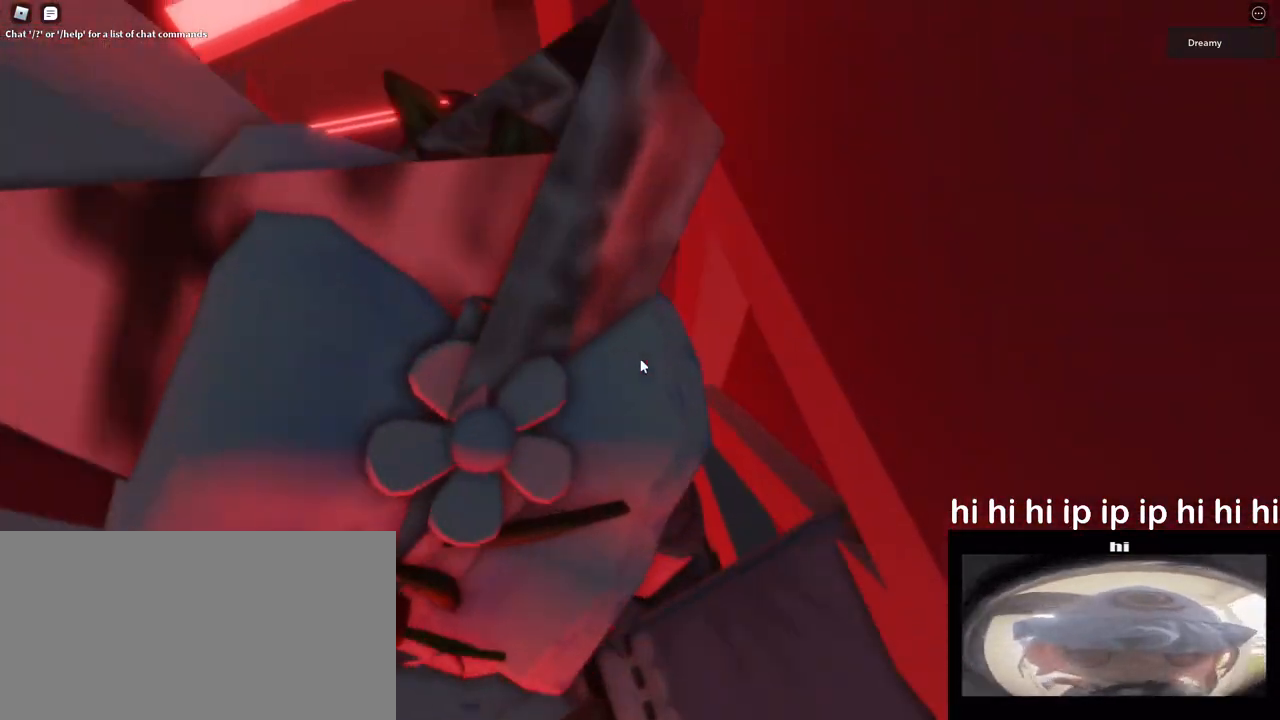
{"keys": [], "mouse": ["right"], "events": [[83, "d", "up"], [300, "mouse_wheel", "down"], [317, "mouse_wheel", "up"]]}
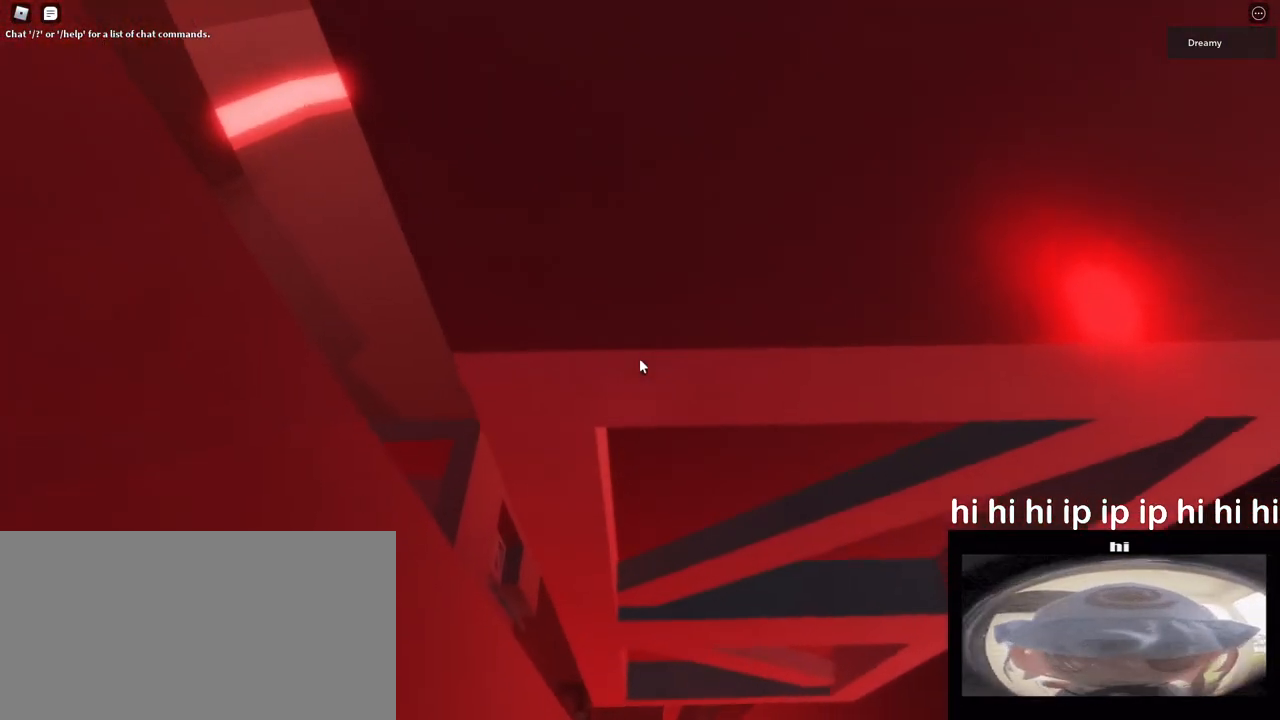
{"keys": ["a"], "mouse": ["right"], "events": [[17, "mouse_wheel", "down"], [33, "mouse_wheel", "up"], [50, "mouse_wheel", "down"], [67, "mouse_wheel", "up"], [183, "w", "down"], [200, "a", "down"], [467, "w", "up"]]}
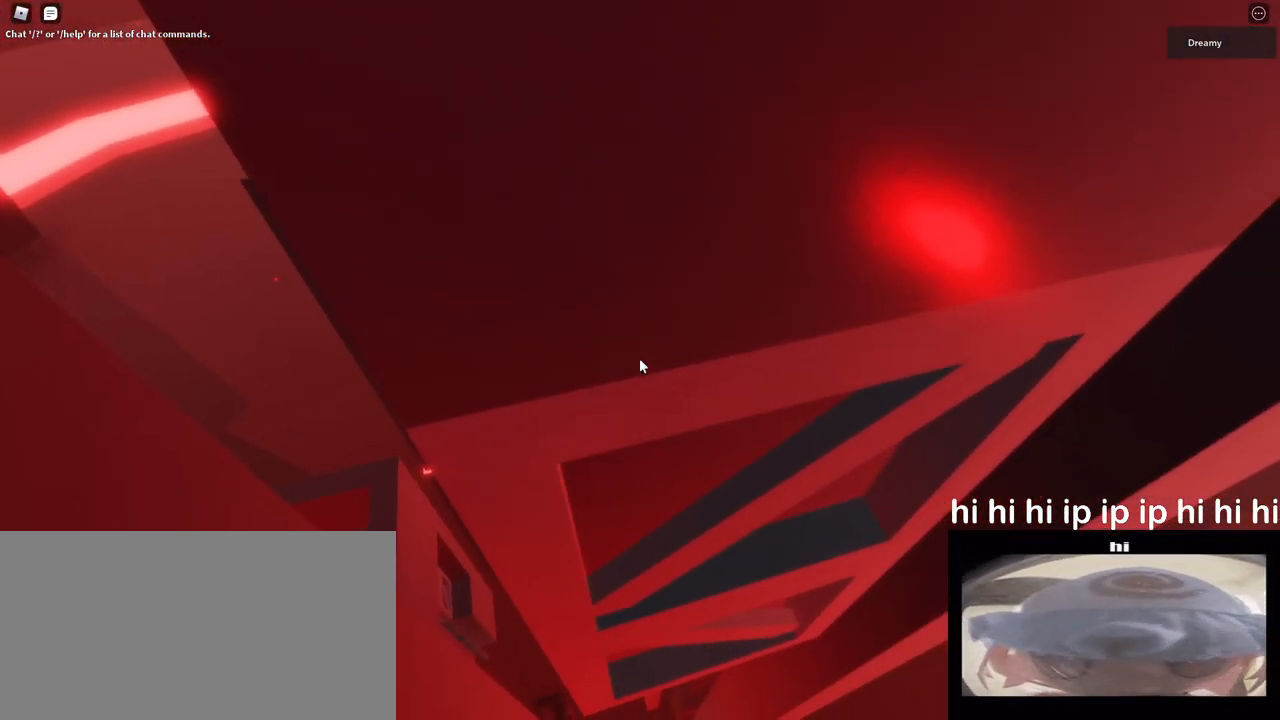
{"keys": ["a", "w"], "mouse": ["right"], "events": [[417, "w", "down"]]}
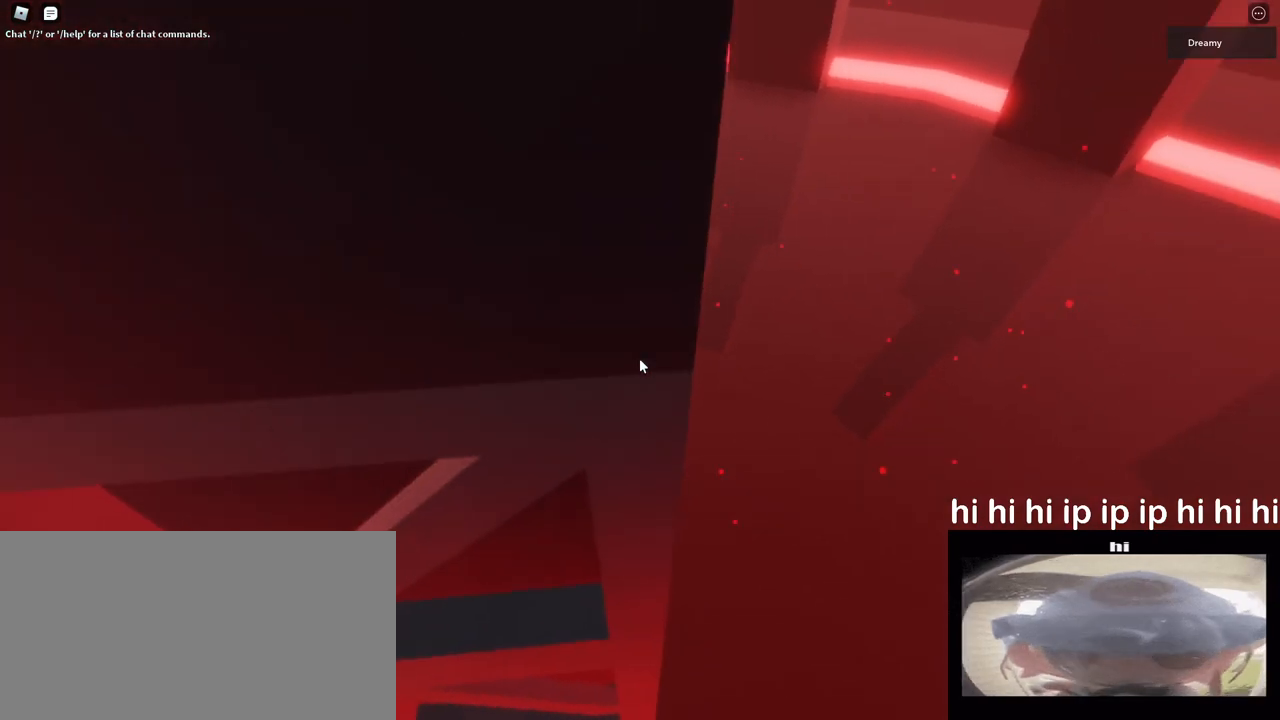
{"keys": ["a", "space"], "mouse": ["right"], "events": [[33, "w", "up"], [300, "space", "down"]]}
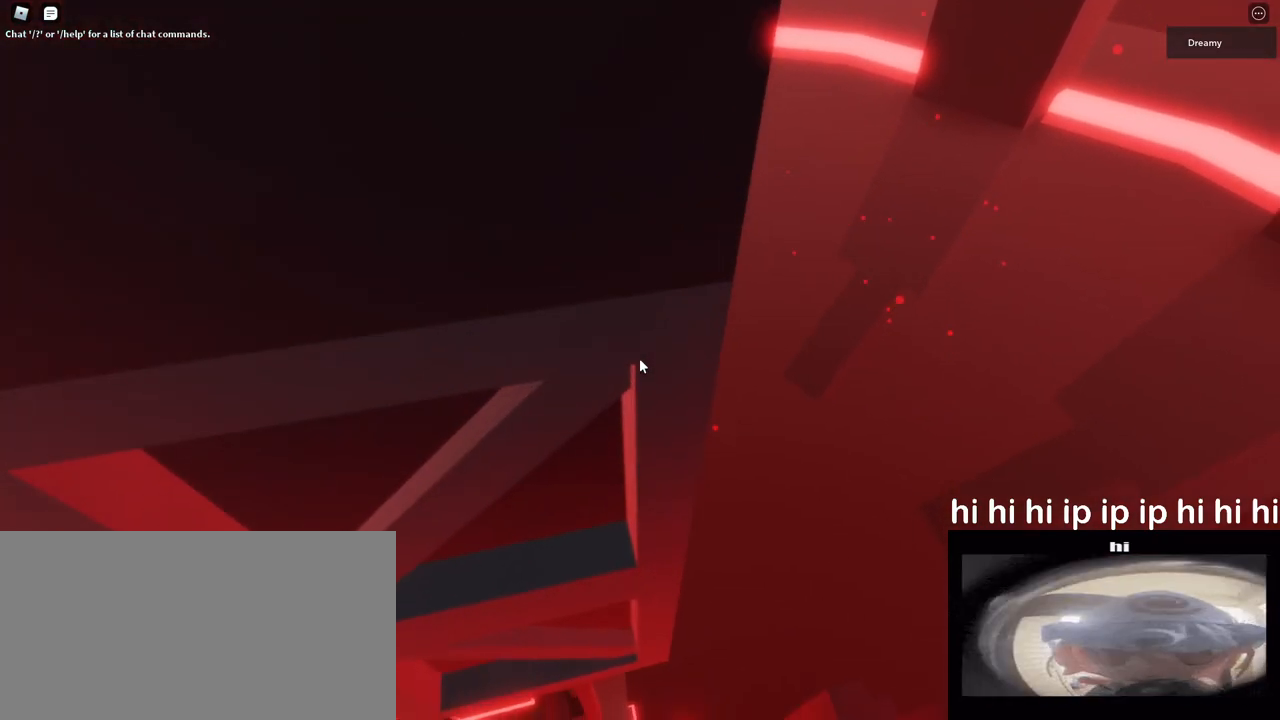
{"keys": ["a", "space"], "mouse": ["right"], "events": []}
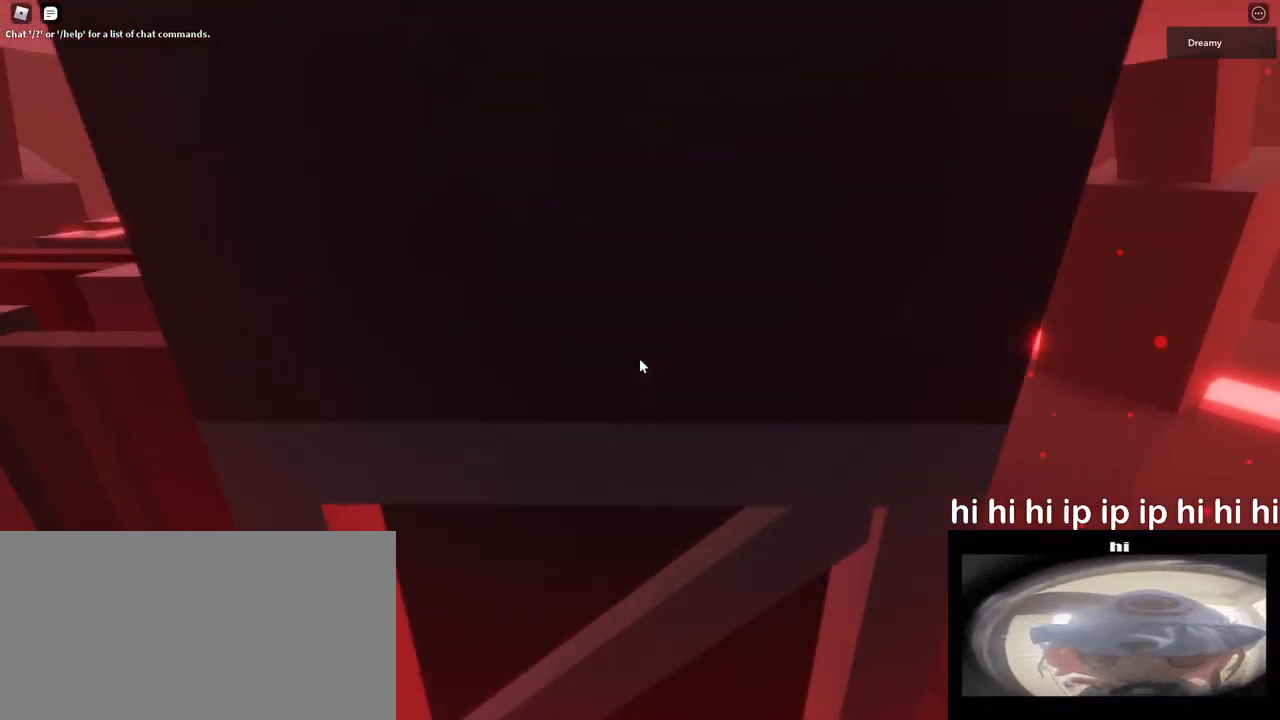
{"keys": ["a", "space"], "mouse": [], "events": [[67, "w", "down"], [200, "mouse_right", "up"], [500, "w", "up"]]}
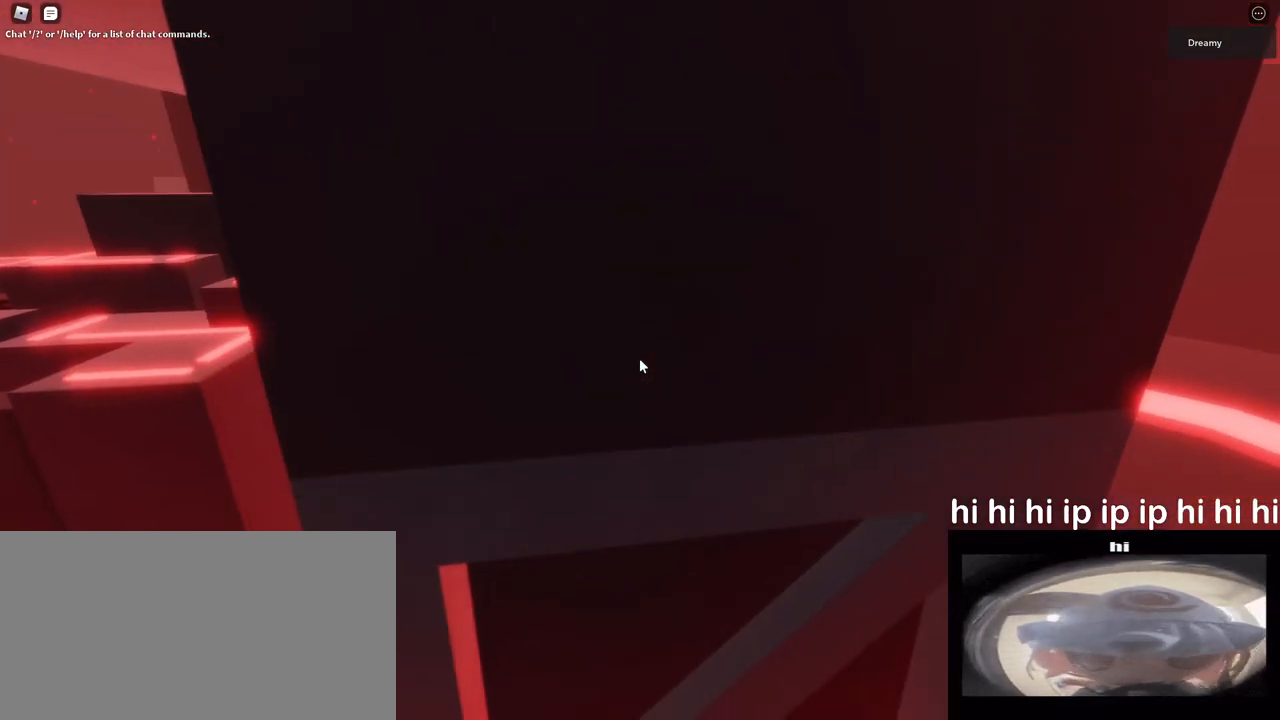
{"keys": ["a"], "mouse": [], "events": [[150, "w", "down"], [367, "space", "up"], [483, "w", "up"]]}
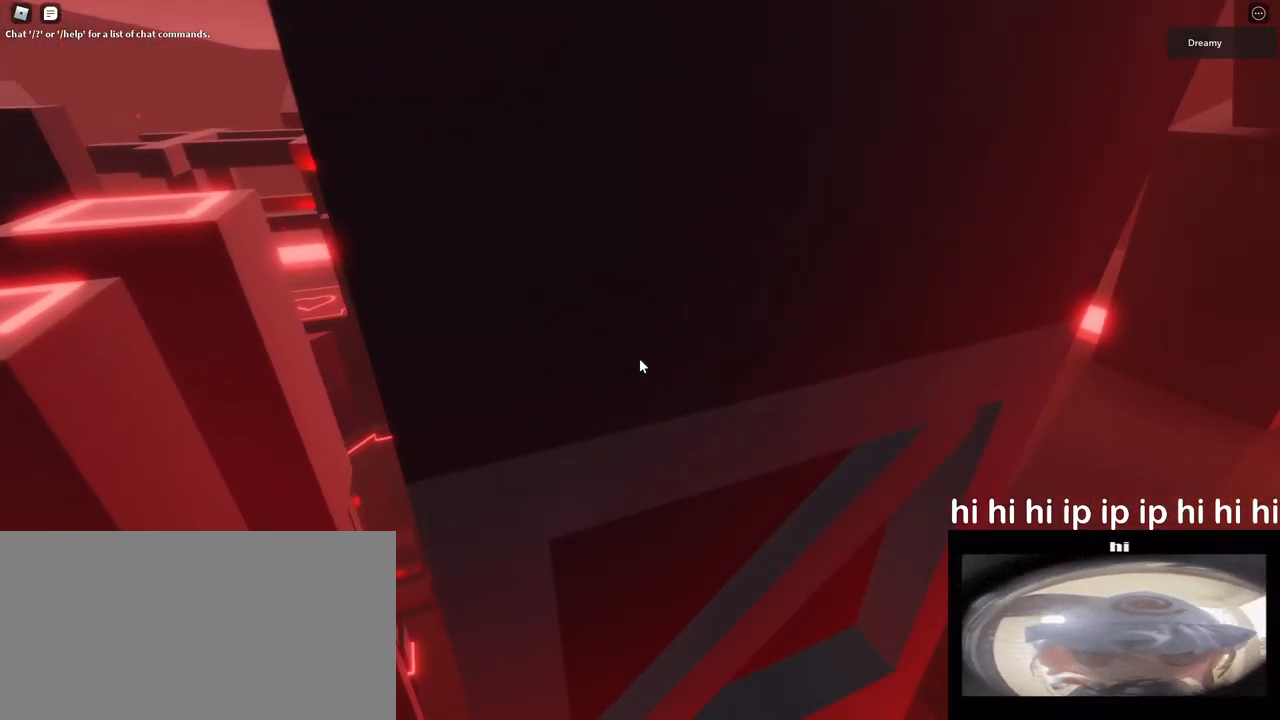
{"keys": ["a"], "mouse": [], "events": []}
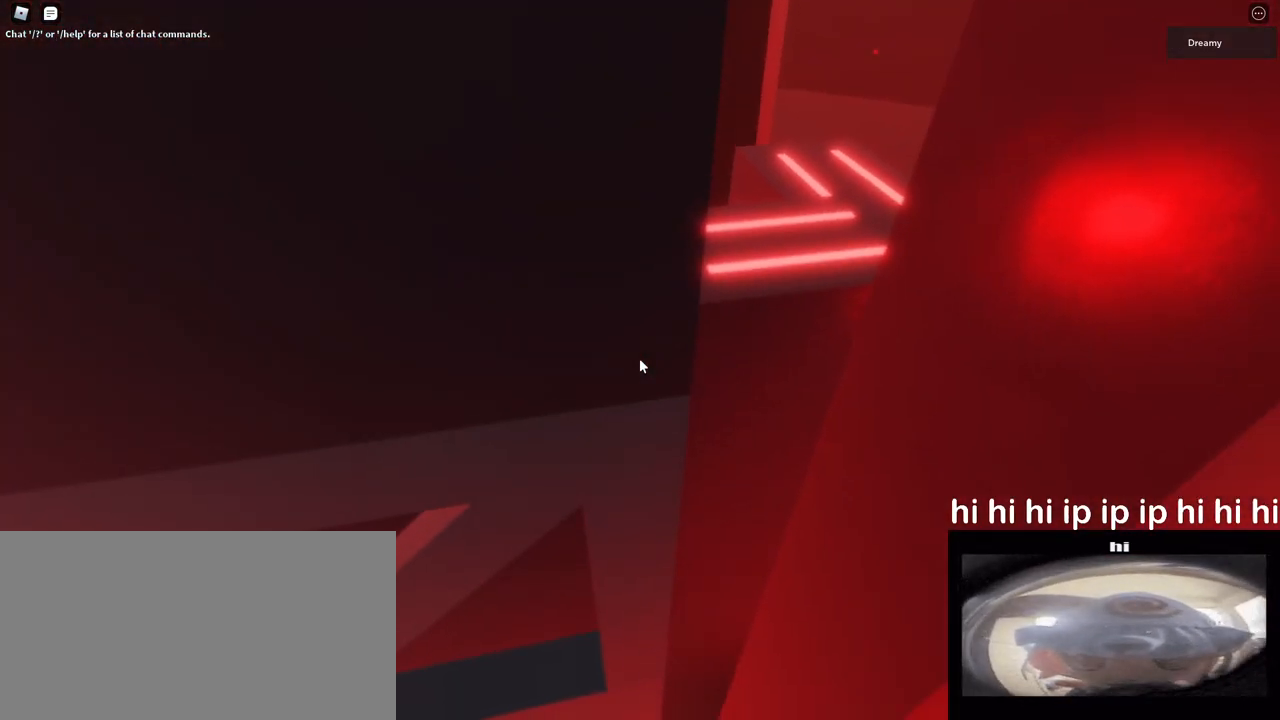
{"keys": ["a", "space"], "mouse": [], "events": [[83, "w", "down"], [133, "space", "down"], [217, "w", "up"]]}
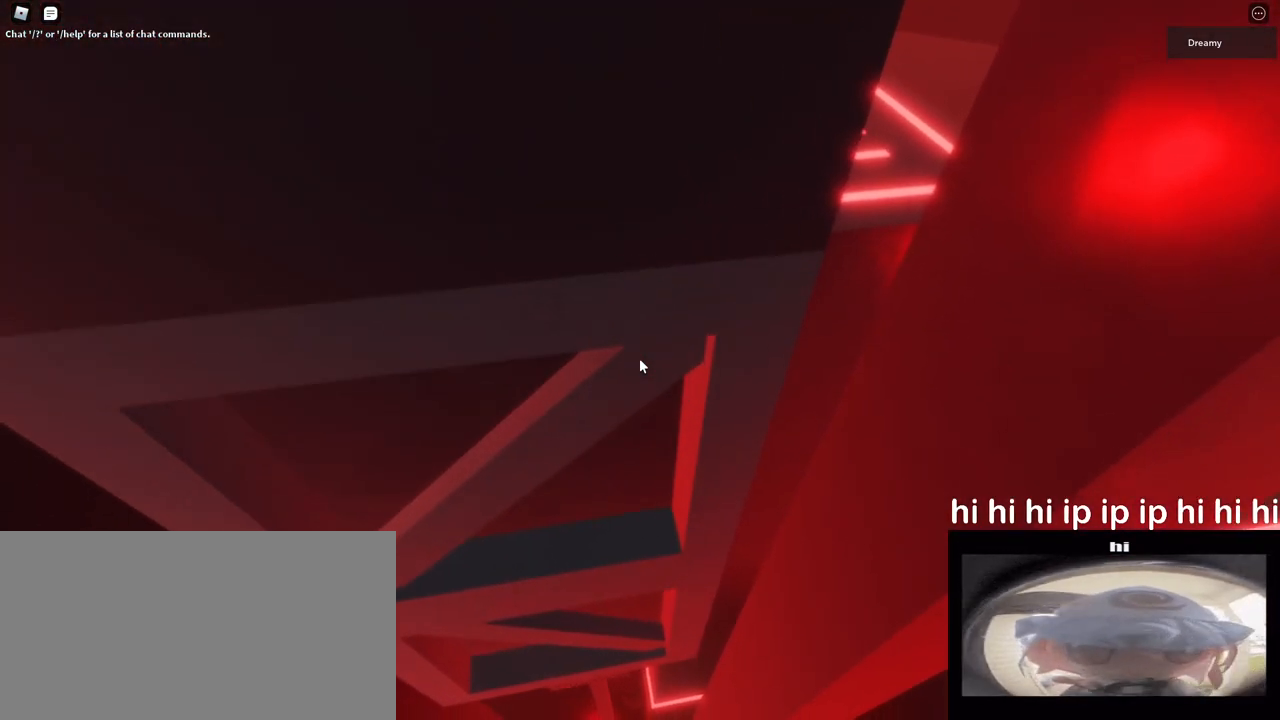
{"keys": ["a", "space"], "mouse": [], "events": [[267, "w", "down"], [400, "w", "up"]]}
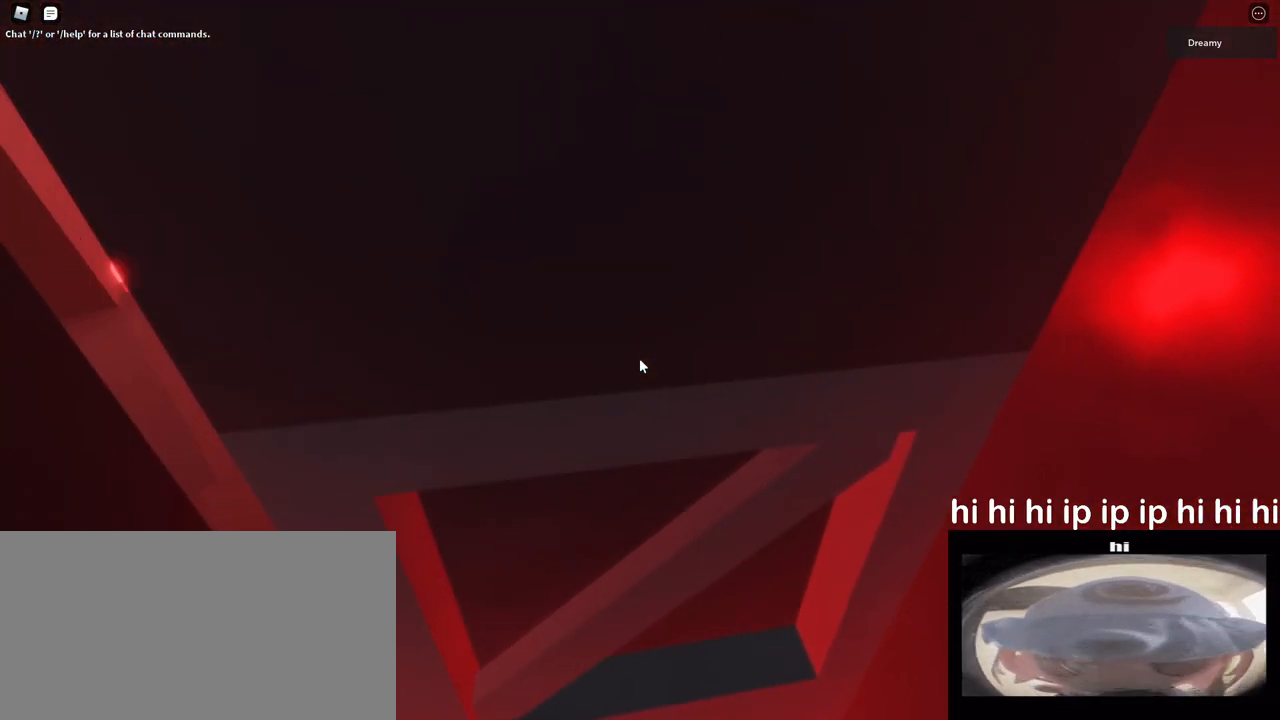
{"keys": ["a", "space", "w"], "mouse": [], "events": [[50, "w", "down"]]}
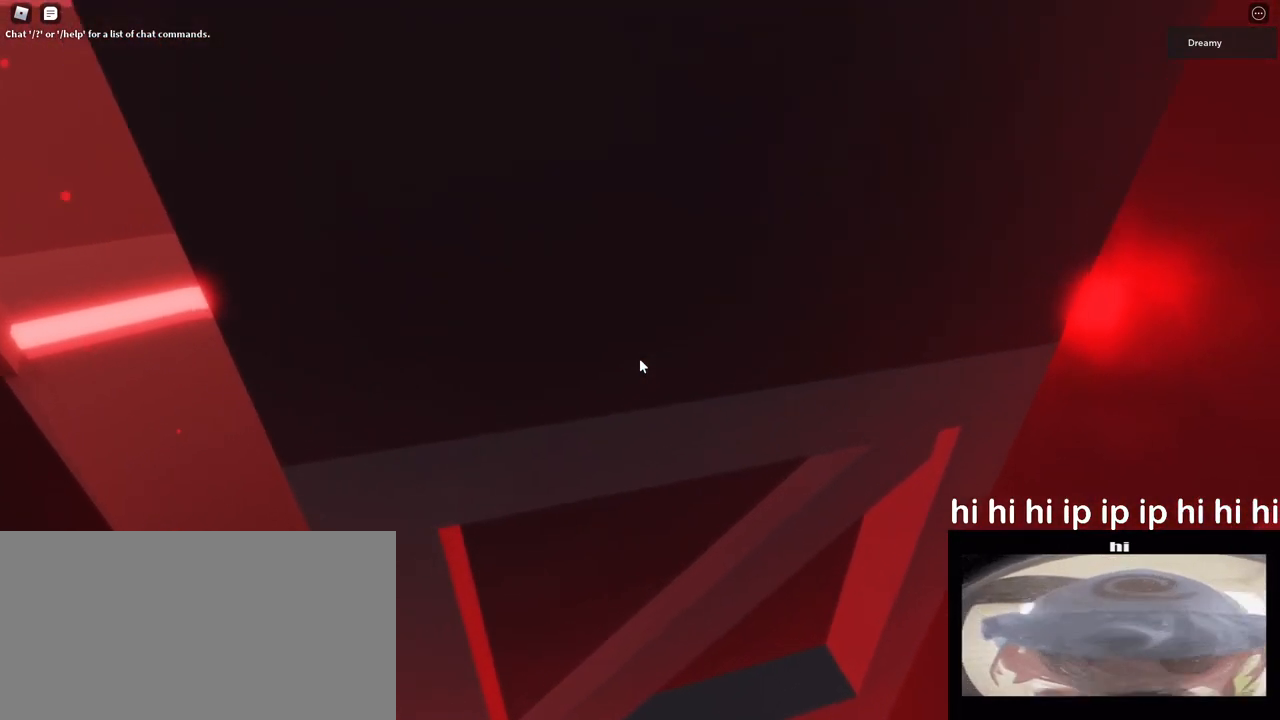
{"keys": ["a", "space", "w"], "mouse": [], "events": [[133, "w", "up"], [283, "w", "down"]]}